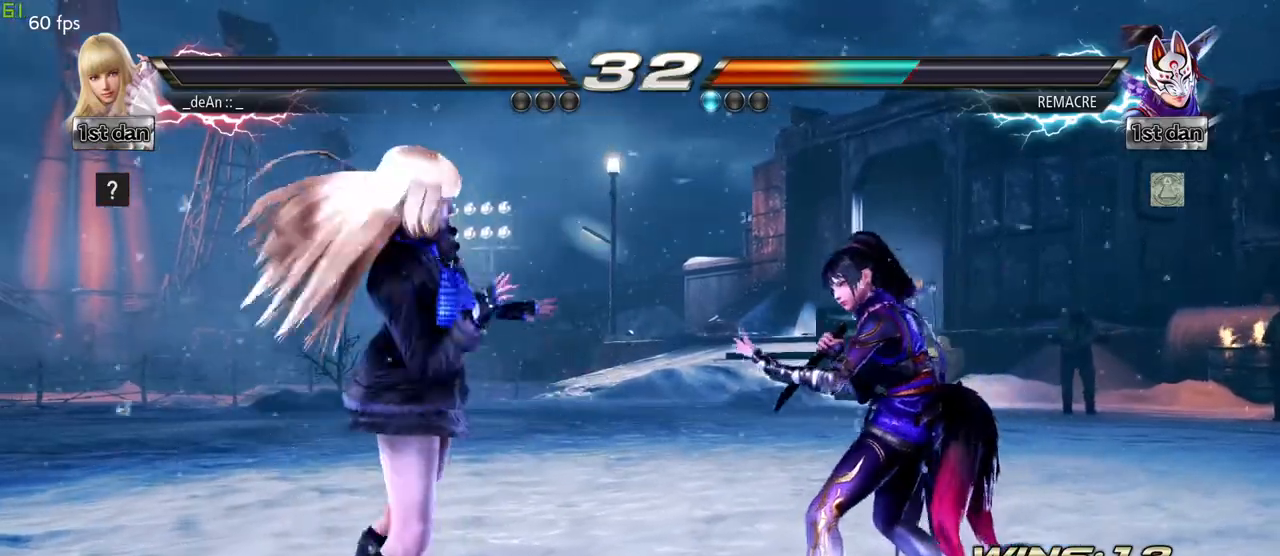
Gameplay with a controller (arcade stick); each line is a JSON object with the inputs held at the frame after it (dt_ms = milliseconds from this image to that frame). "events" lists button and stick changes between this image and that frame as [ms after this image, input, new state], when the widget could be followed in between. Not read: L3 R3.
{"dt_ms": 500, "buttons": [], "left_stick": "center", "events": [[233, "left_stick", "center"], [267, "TRIANGLE", "down"], [383, "TRIANGLE", "up"]]}
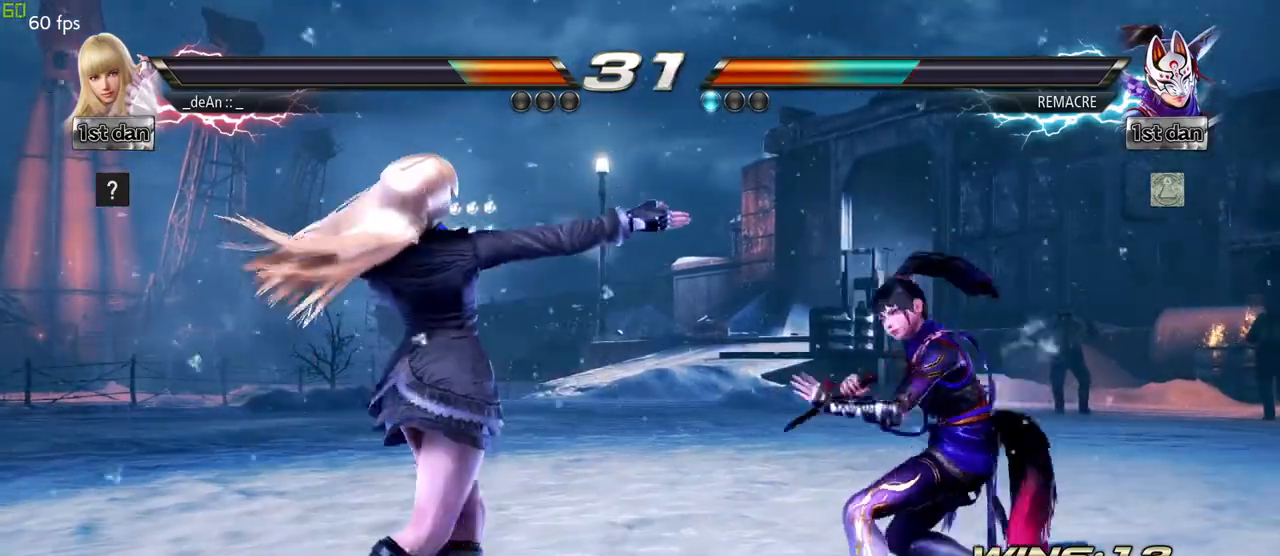
{"dt_ms": 500, "buttons": ["TRIANGLE"], "left_stick": "center", "events": [[333, "SQUARE", "down"], [417, "TRIANGLE", "down"], [500, "SQUARE", "up"]]}
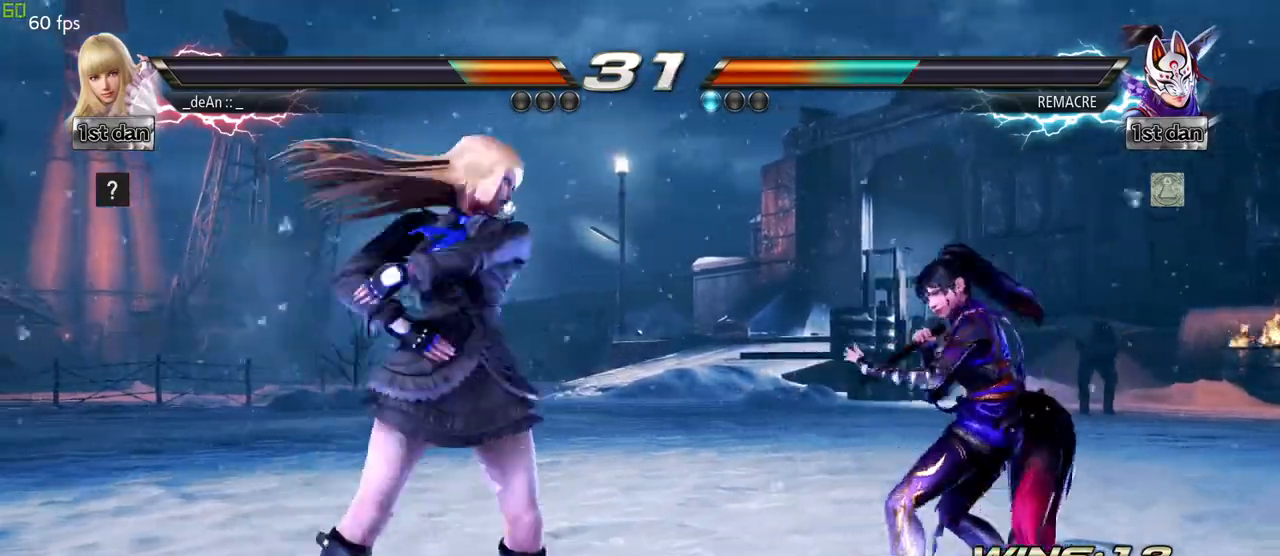
{"dt_ms": 500, "buttons": [], "left_stick": "right", "events": [[50, "TRIANGLE", "up"], [483, "left_stick", "right"]]}
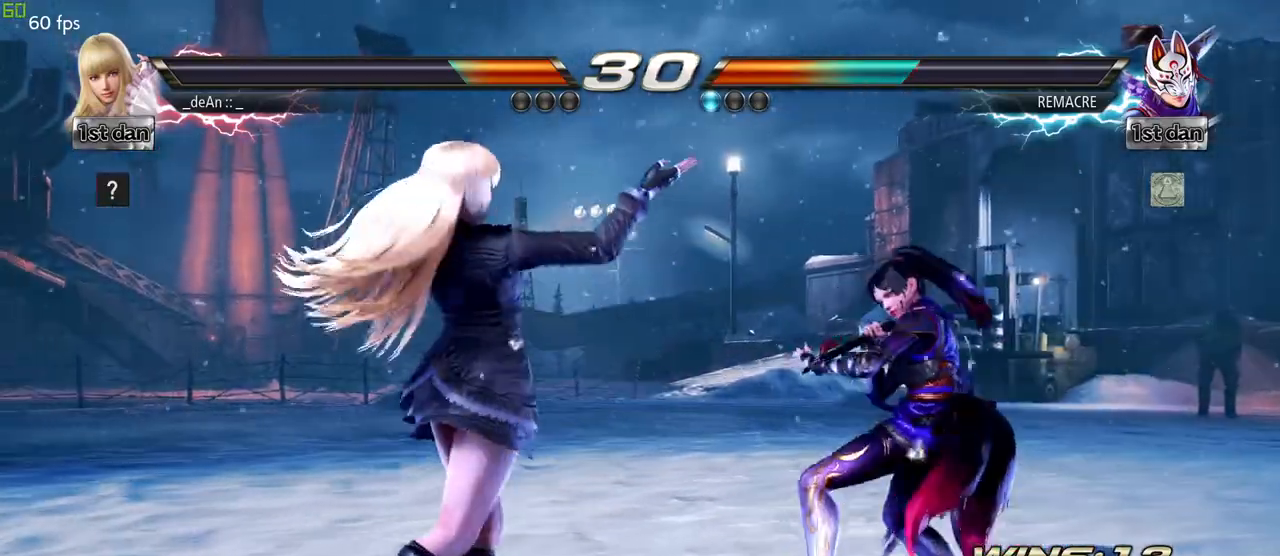
{"dt_ms": 500, "buttons": [], "left_stick": "center", "events": [[33, "left_stick", "center"], [117, "left_stick", "right"], [217, "TRIANGLE", "down"], [300, "TRIANGLE", "up"], [333, "left_stick", "center"]]}
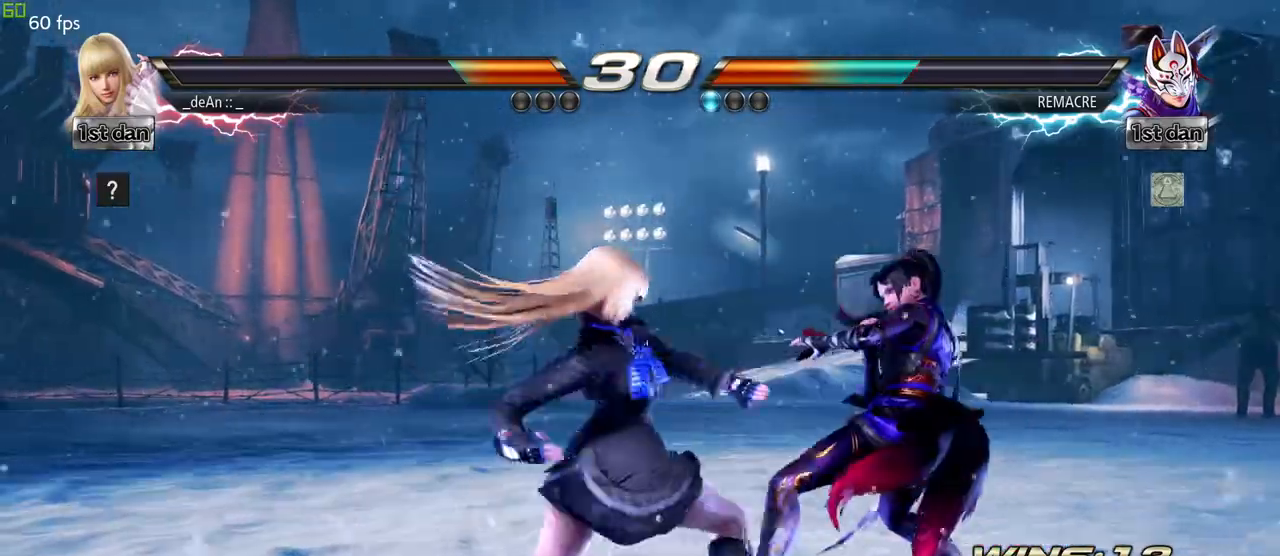
{"dt_ms": 500, "buttons": [], "left_stick": "left", "events": [[400, "left_stick", "left"]]}
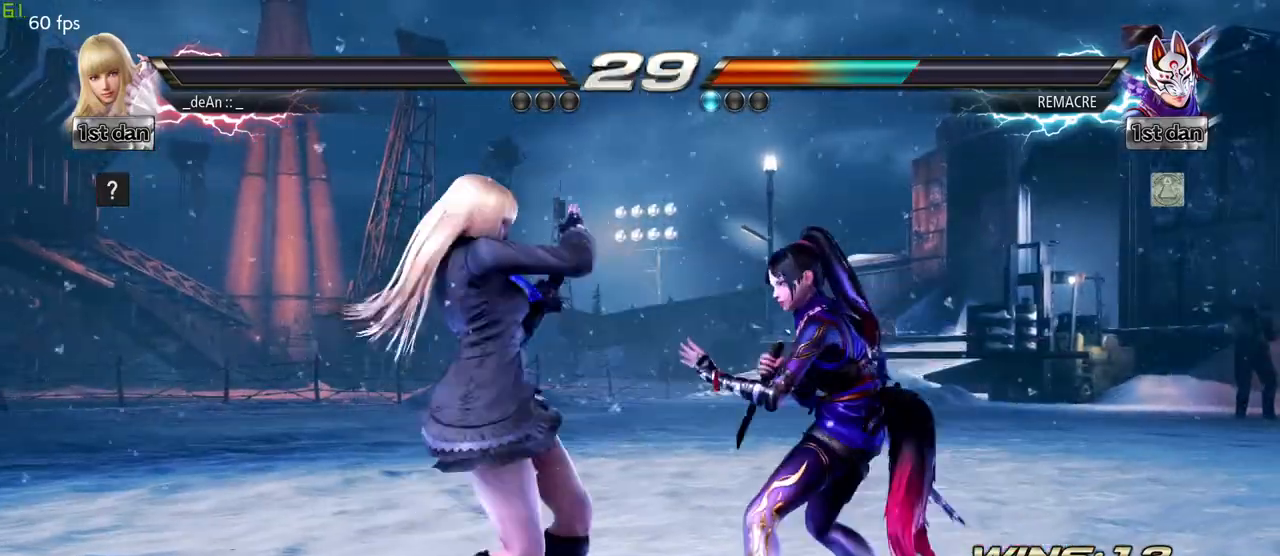
{"dt_ms": 500, "buttons": [], "left_stick": "down-left", "events": [[350, "left_stick", "down-left"], [367, "CIRCLE", "down"], [367, "CROSS", "down"], [433, "CROSS", "up"], [467, "CIRCLE", "up"]]}
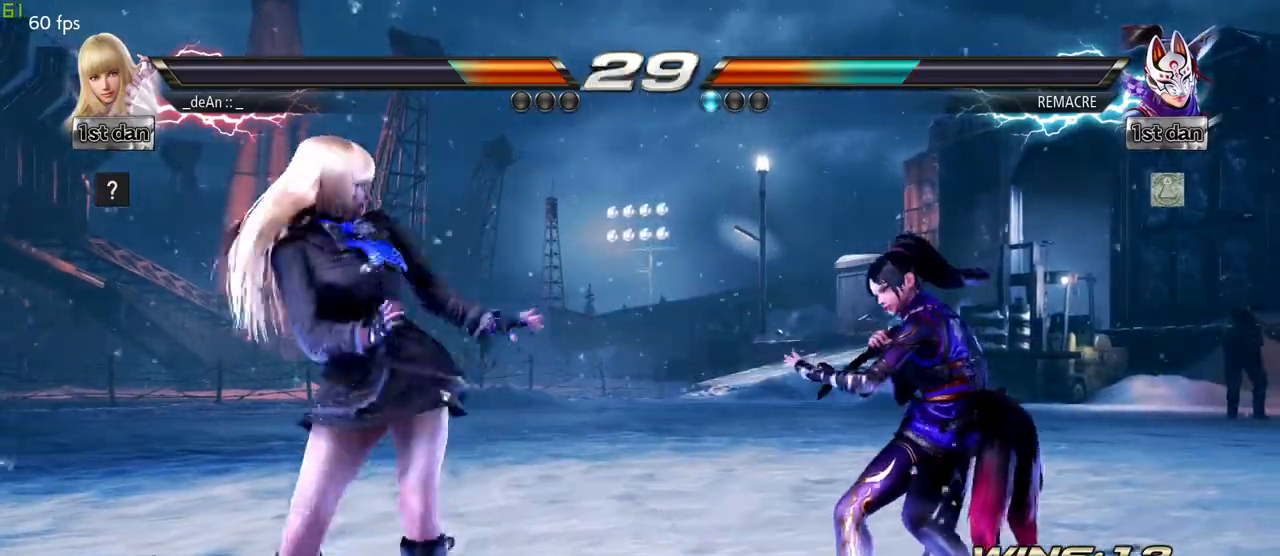
{"dt_ms": 500, "buttons": [], "left_stick": "center", "events": [[17, "left_stick", "center"]]}
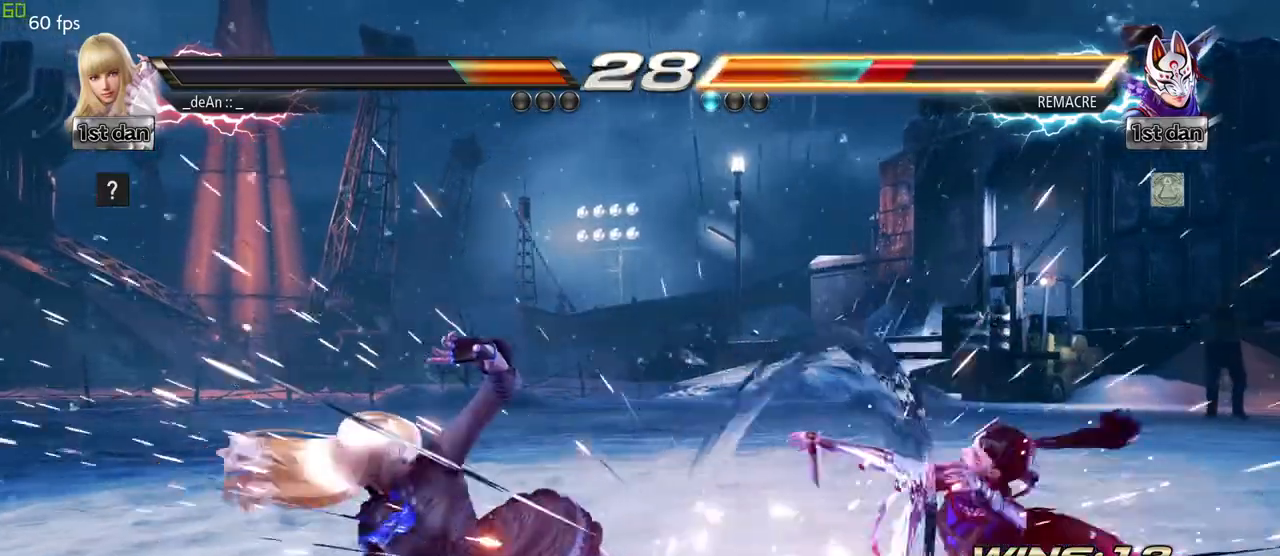
{"dt_ms": 500, "buttons": [], "left_stick": "right", "events": [[150, "SQUARE", "down"], [233, "left_stick", "right"], [283, "SQUARE", "up"], [300, "left_stick", "center"], [433, "left_stick", "right"]]}
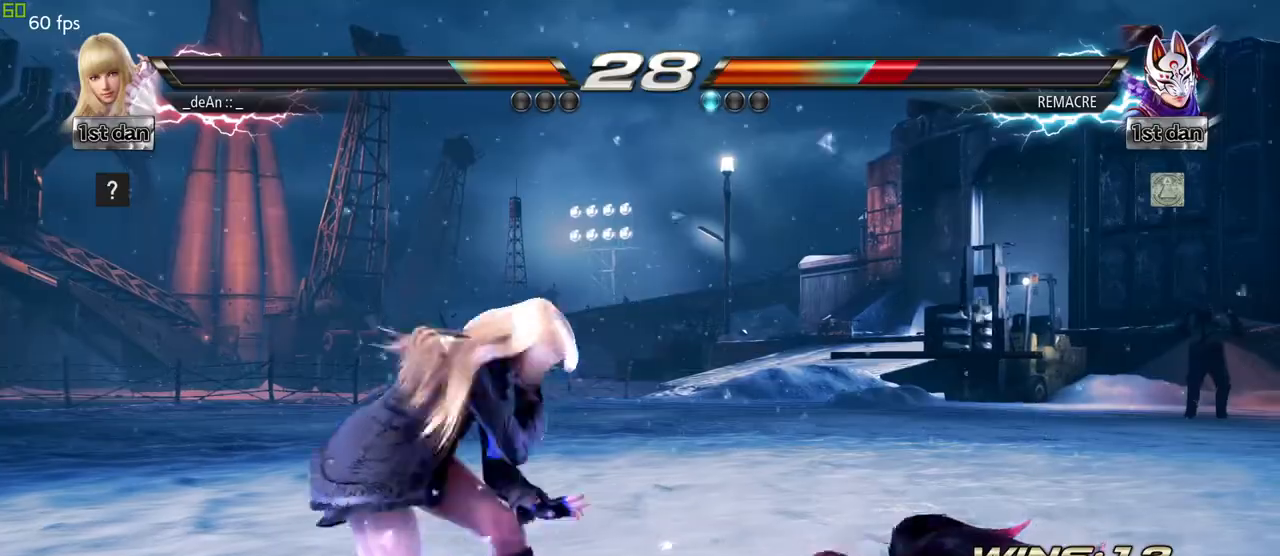
{"dt_ms": 500, "buttons": ["SQUARE"], "left_stick": "down-right", "events": [[17, "left_stick", "center"], [150, "left_stick", "right"], [317, "left_stick", "down-right"], [367, "SQUARE", "down"]]}
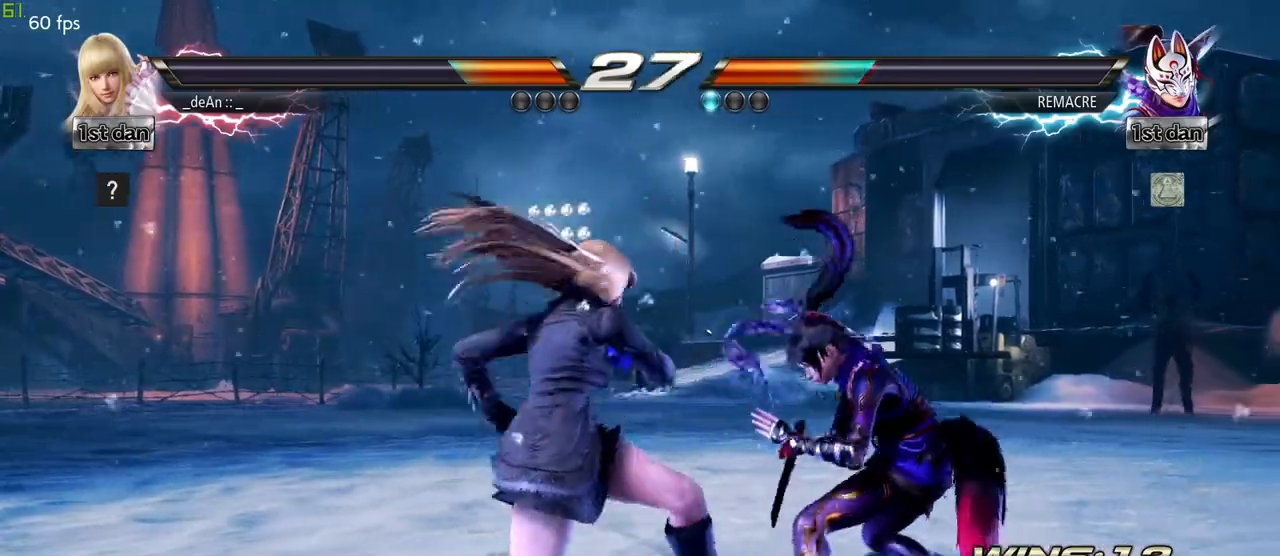
{"dt_ms": 500, "buttons": ["SQUARE"], "left_stick": "center", "events": [[17, "SQUARE", "up"], [33, "left_stick", "center"], [400, "SQUARE", "down"], [417, "left_stick", "right"], [500, "left_stick", "center"]]}
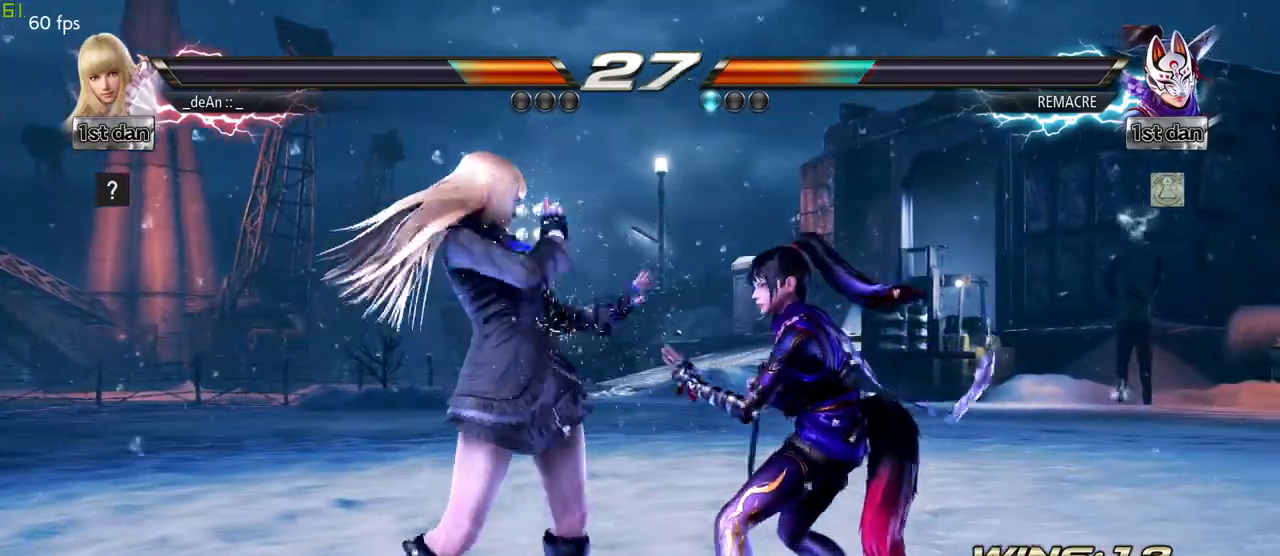
{"dt_ms": 500, "buttons": [], "left_stick": "down-right", "events": [[67, "SQUARE", "up"], [333, "left_stick", "down-right"], [367, "CROSS", "down"], [467, "CROSS", "up"]]}
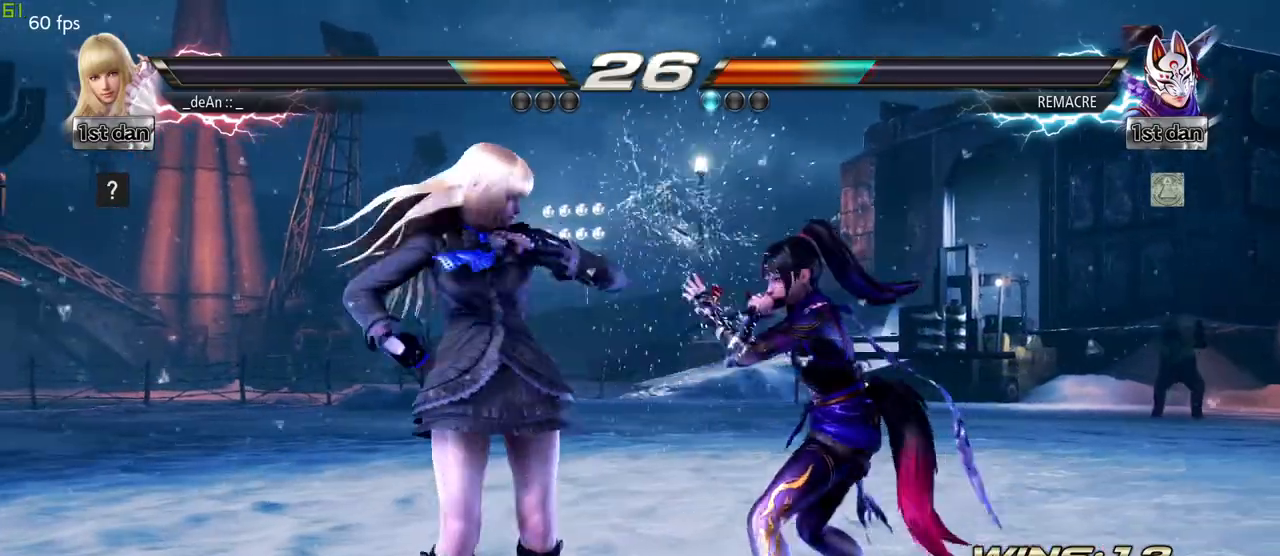
{"dt_ms": 1000, "buttons": [], "left_stick": "center"}
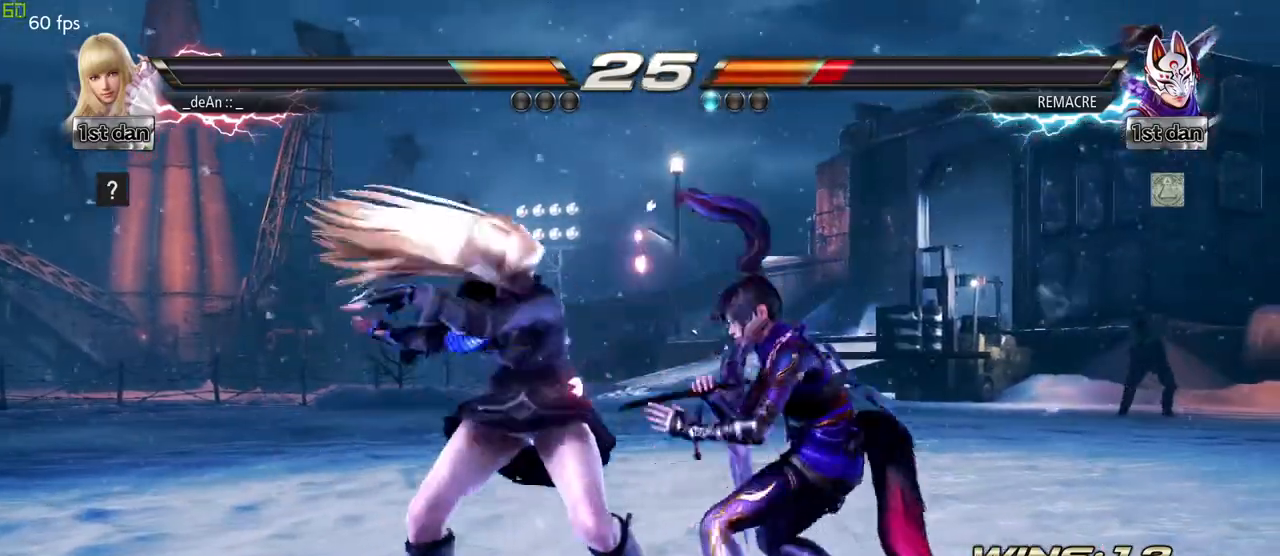
{"dt_ms": 500, "buttons": [], "left_stick": "center", "events": []}
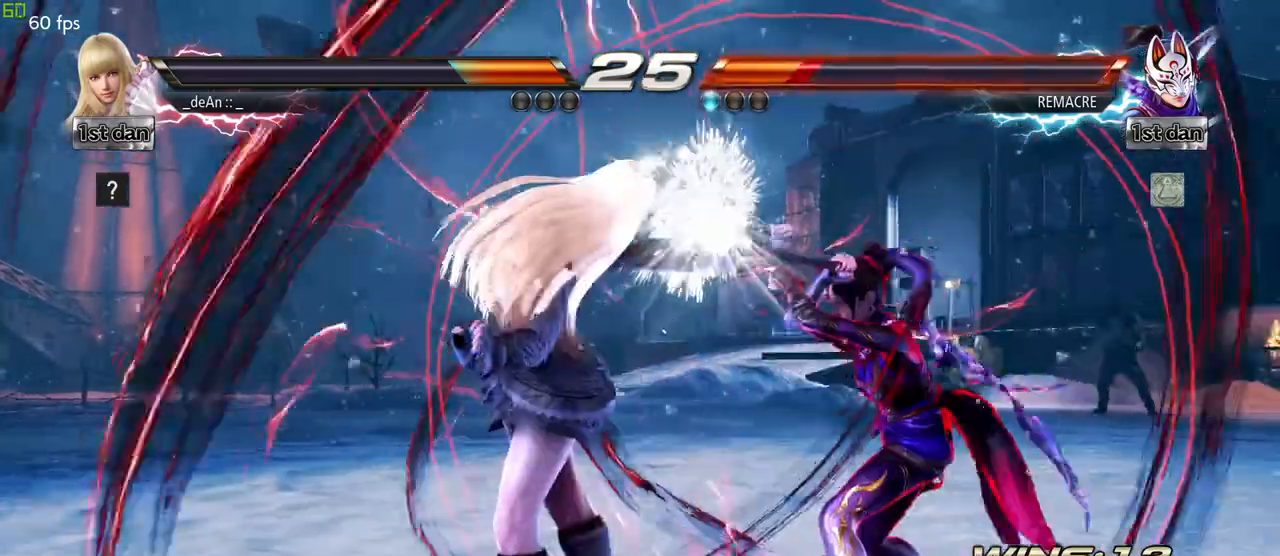
{"dt_ms": 500, "buttons": [], "left_stick": "center", "events": [[200, "SQUARE", "down"], [367, "SQUARE", "up"]]}
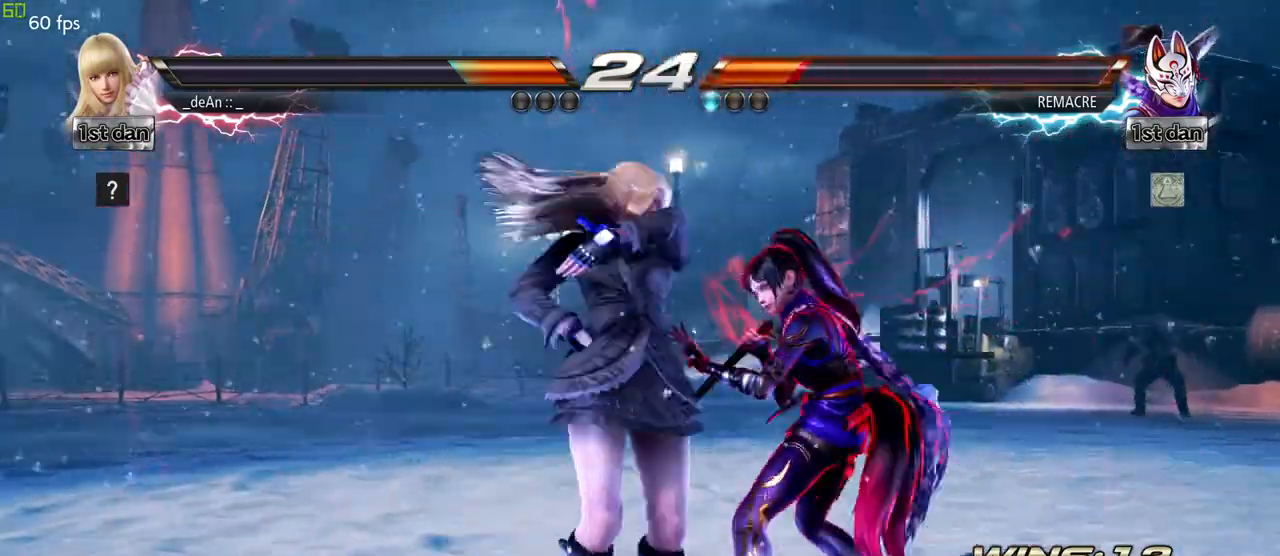
{"dt_ms": 500, "buttons": [], "left_stick": "center", "events": [[83, "left_stick", "down-right"], [100, "SQUARE", "down"], [200, "SQUARE", "up"], [367, "left_stick", "center"]]}
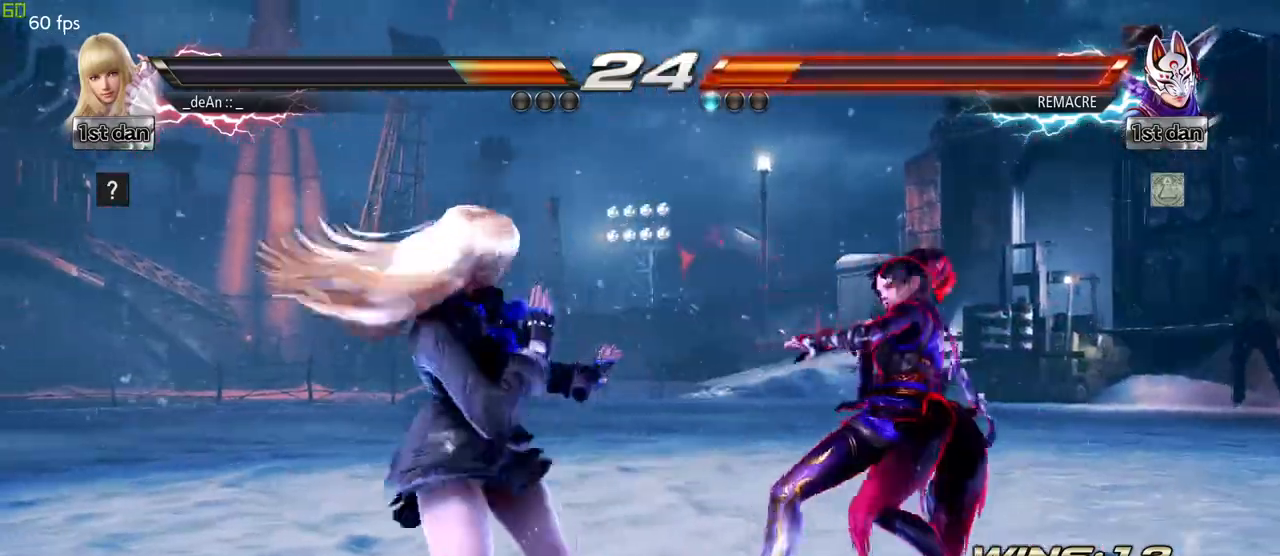
{"dt_ms": 500, "buttons": [], "left_stick": "center"}
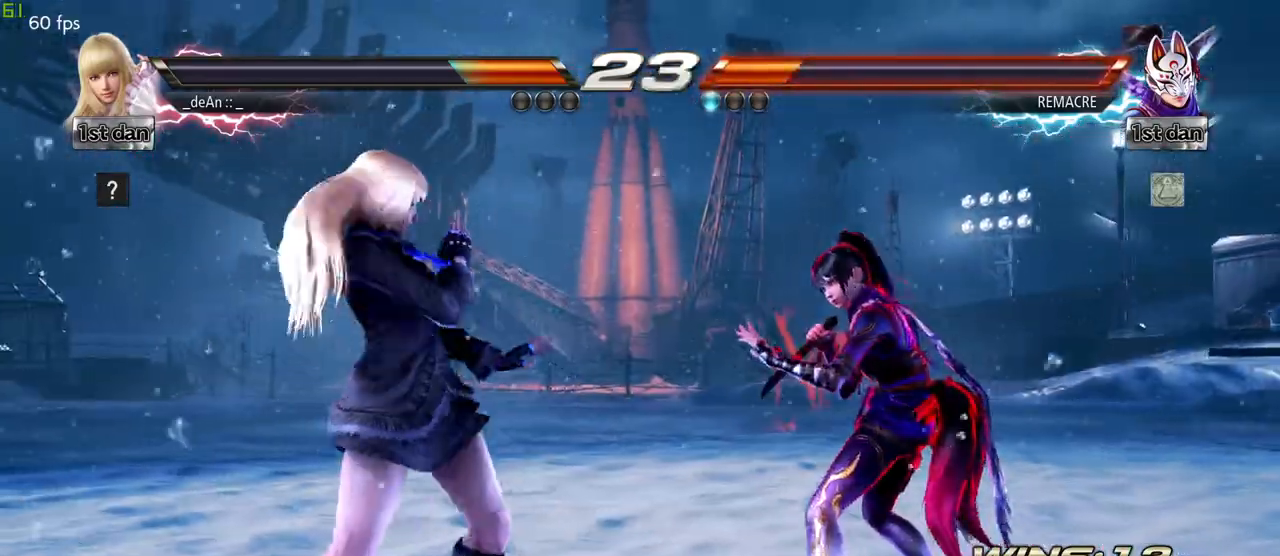
{"dt_ms": 500, "buttons": ["TRIANGLE"], "left_stick": "right", "events": [[33, "left_stick", "left"], [200, "left_stick", "right"], [283, "left_stick", "center"], [333, "left_stick", "right"], [400, "TRIANGLE", "down"]]}
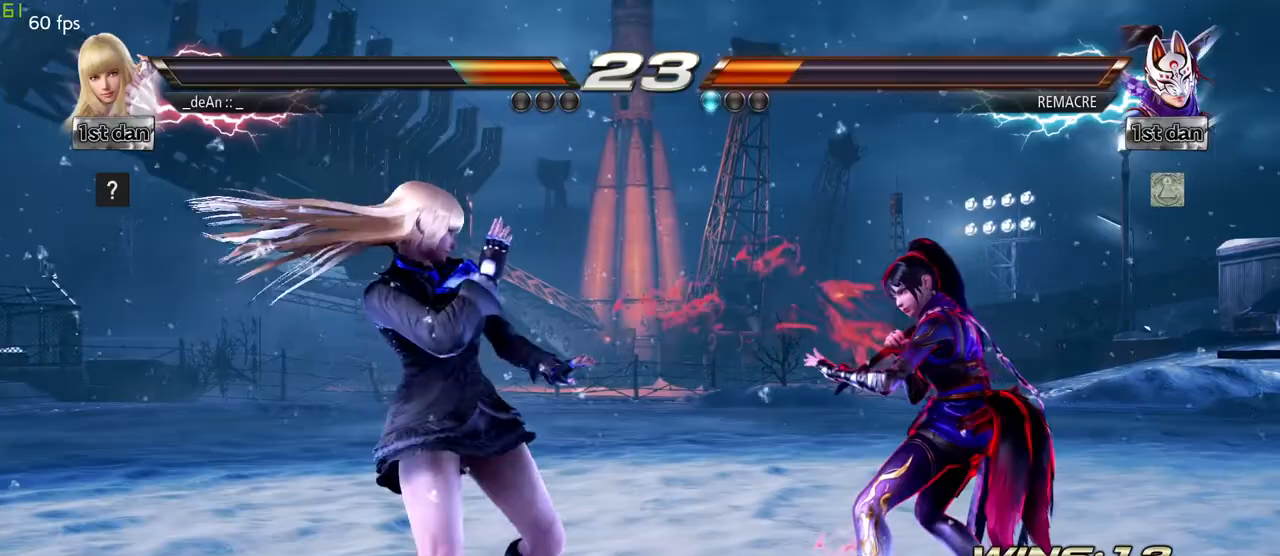
{"dt_ms": 500, "buttons": [], "left_stick": "center", "events": [[33, "left_stick", "center"], [50, "TRIANGLE", "up"]]}
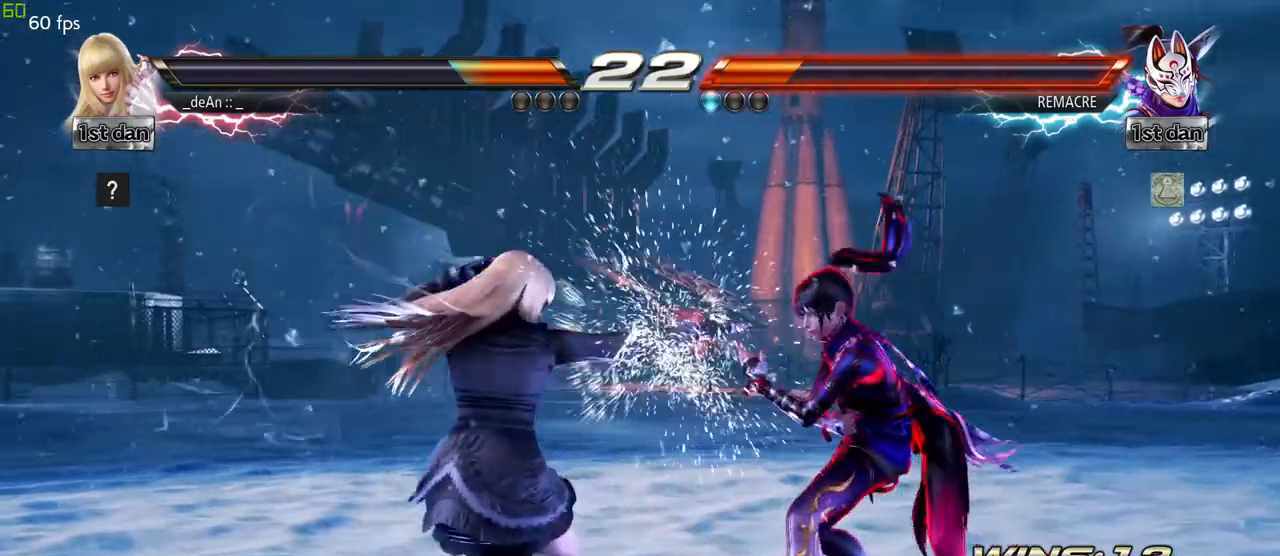
{"dt_ms": 500, "buttons": [], "left_stick": "center"}
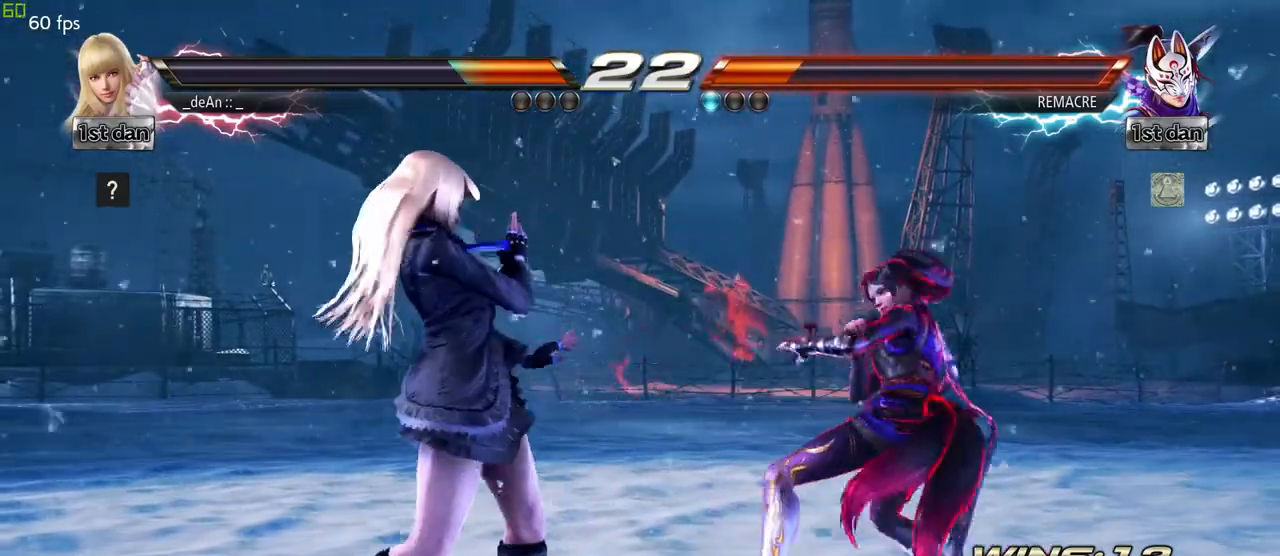
{"dt_ms": 500, "buttons": ["CIRCLE", "TRIANGLE"], "left_stick": "right", "events": [[67, "SQUARE", "down"], [267, "SQUARE", "up"], [433, "left_stick", "right"], [500, "CIRCLE", "down"], [500, "TRIANGLE", "down"]]}
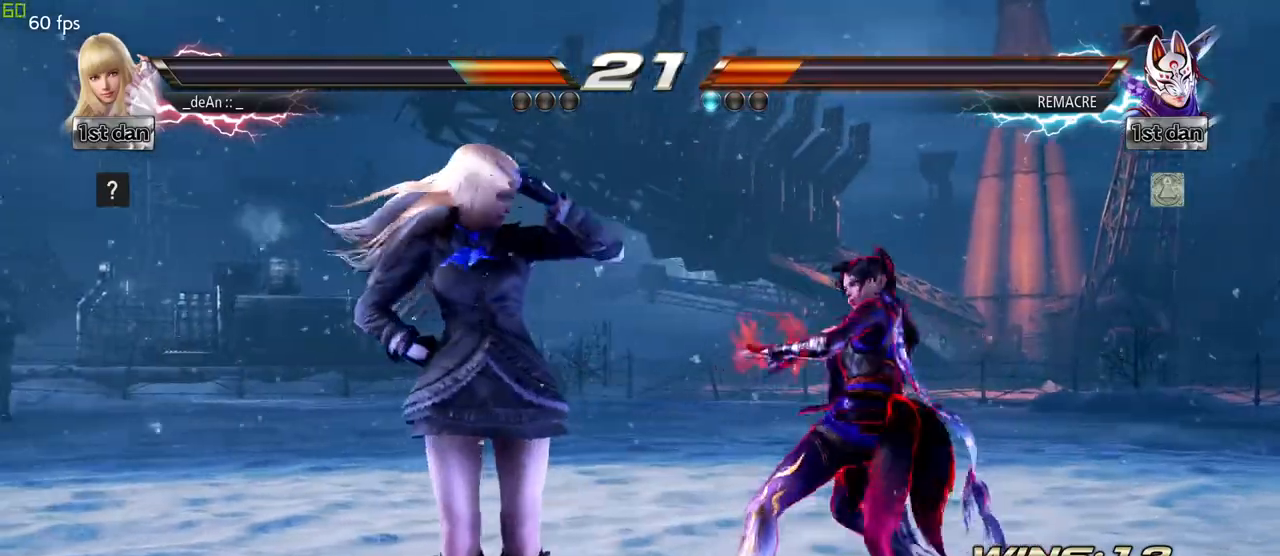
{"dt_ms": 500, "buttons": [], "left_stick": "center", "events": [[67, "CIRCLE", "up"], [67, "TRIANGLE", "up"], [167, "left_stick", "center"]]}
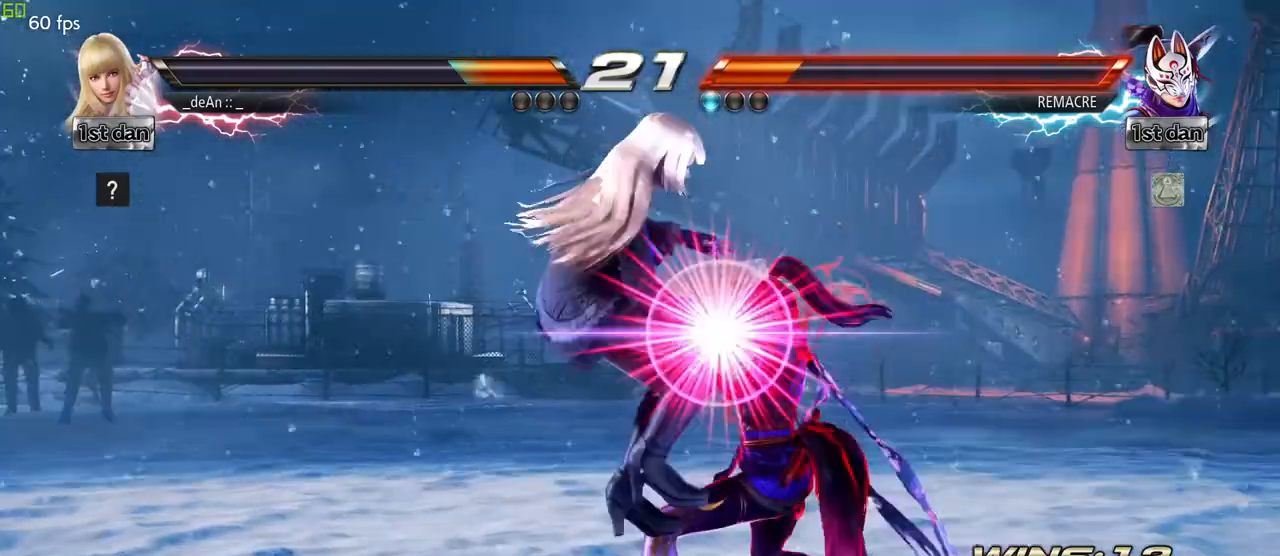
{"dt_ms": 1000, "buttons": [], "left_stick": "center"}
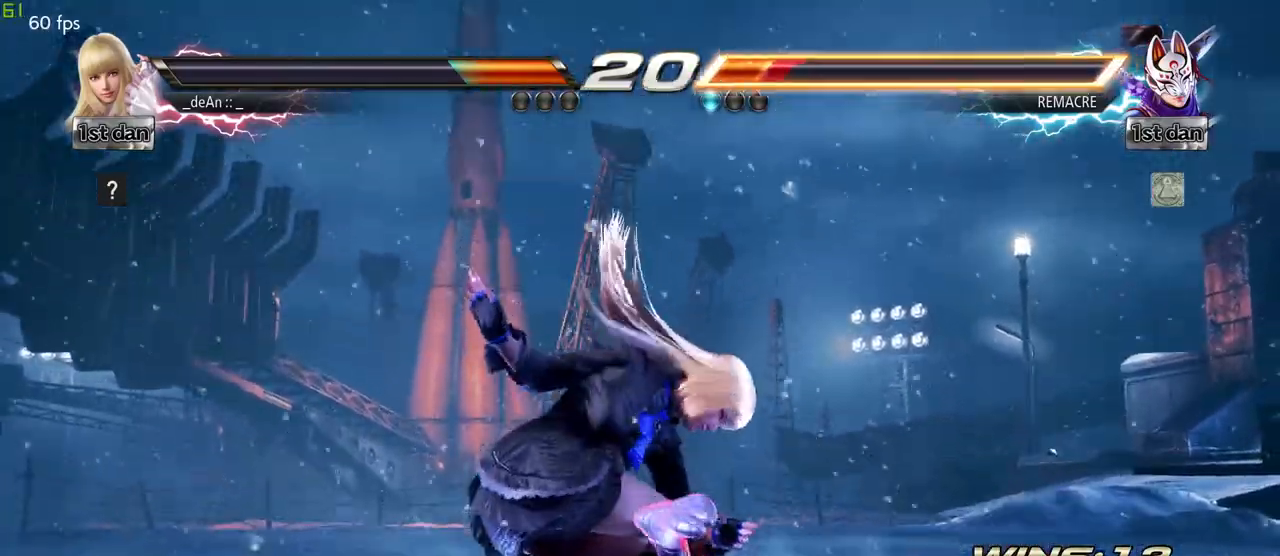
{"dt_ms": 500, "buttons": [], "left_stick": "center", "events": []}
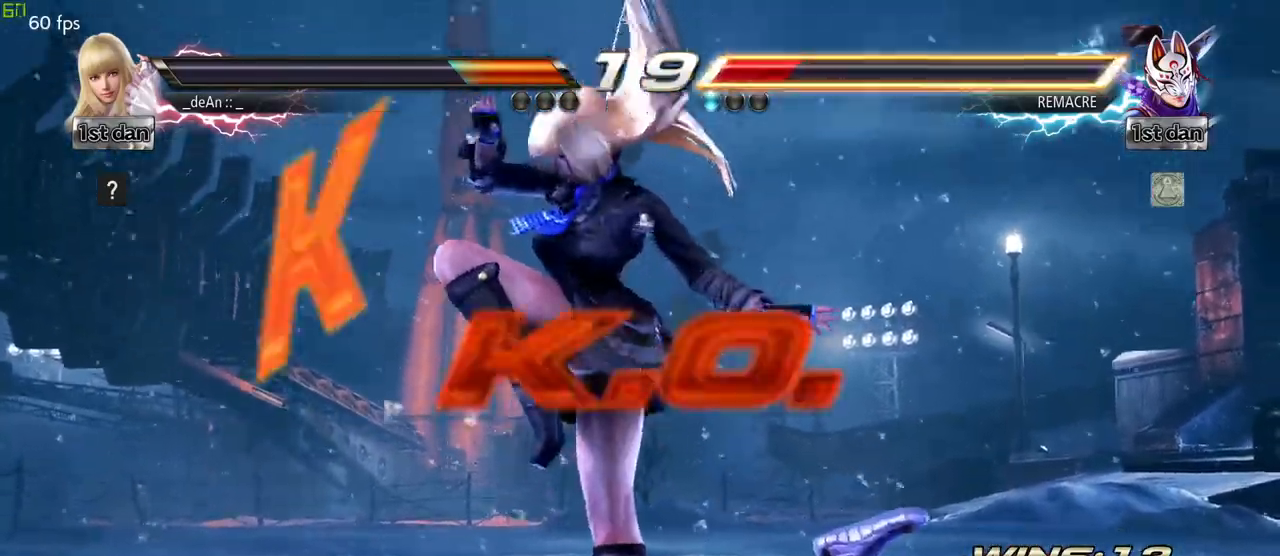
{"dt_ms": 500, "buttons": [], "left_stick": "center", "events": []}
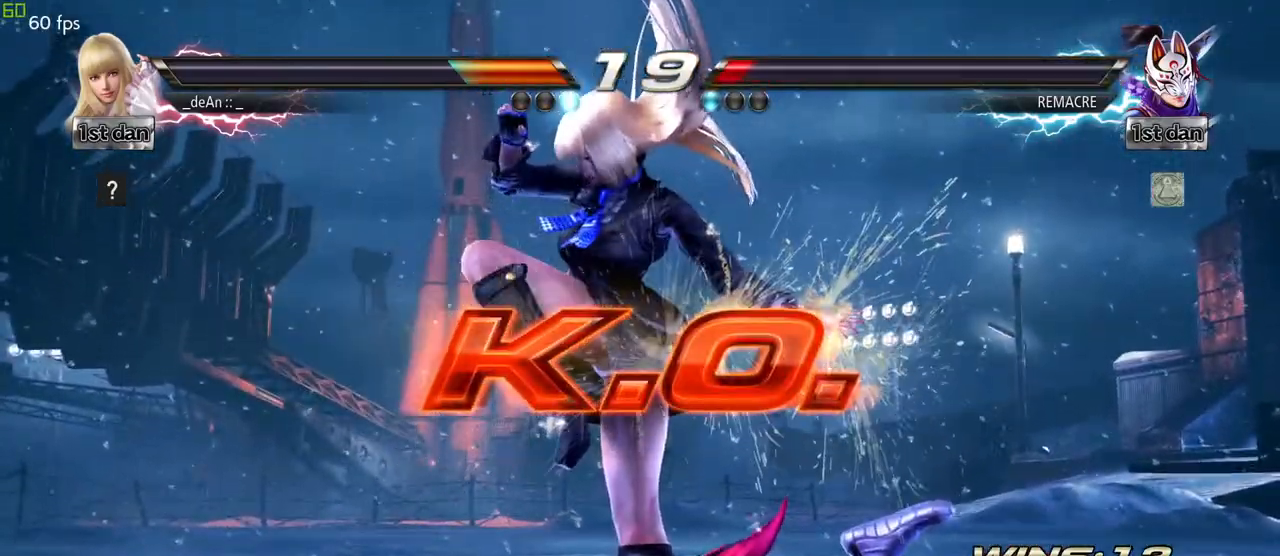
{"dt_ms": 500, "buttons": [], "left_stick": "center", "events": []}
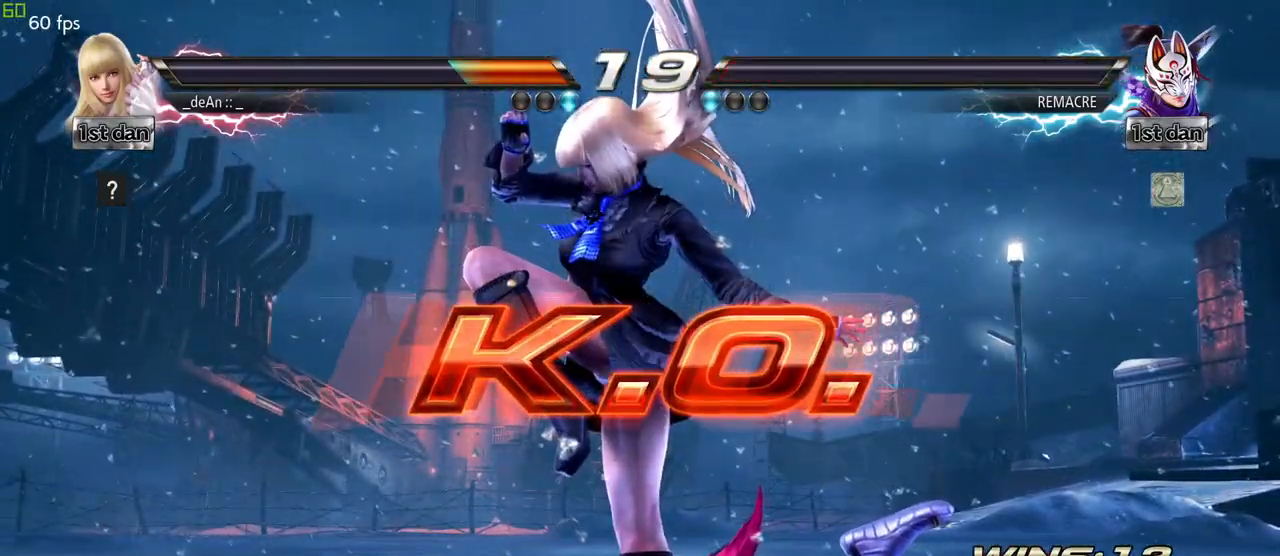
{"dt_ms": 500, "buttons": [], "left_stick": "center", "events": []}
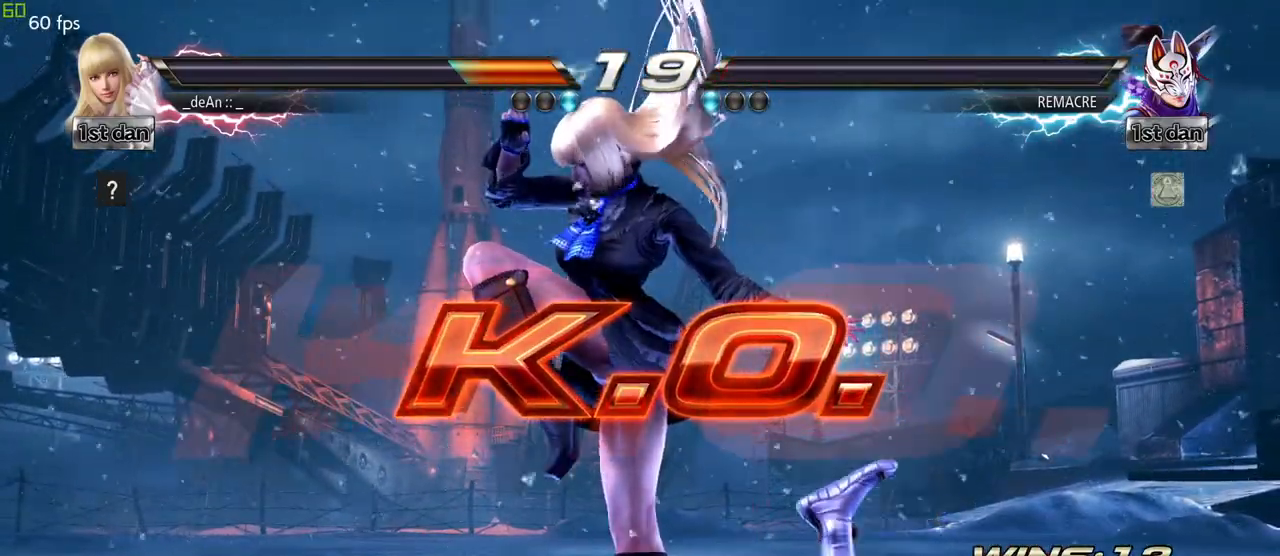
{"dt_ms": 500, "buttons": [], "left_stick": "center", "events": []}
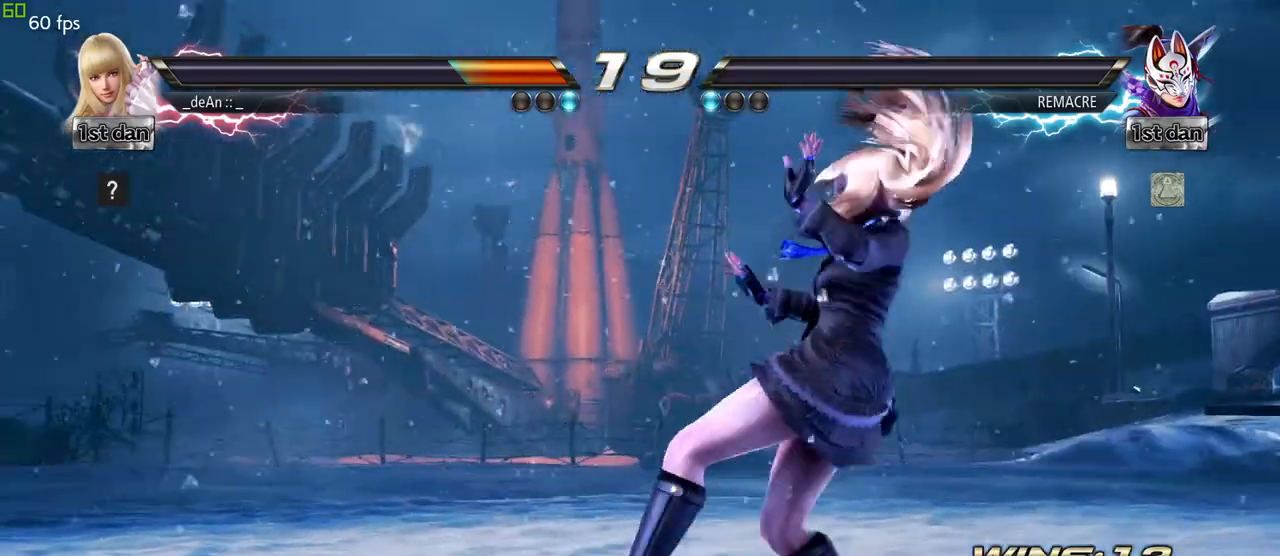
{"dt_ms": 500, "buttons": [], "left_stick": "center", "events": []}